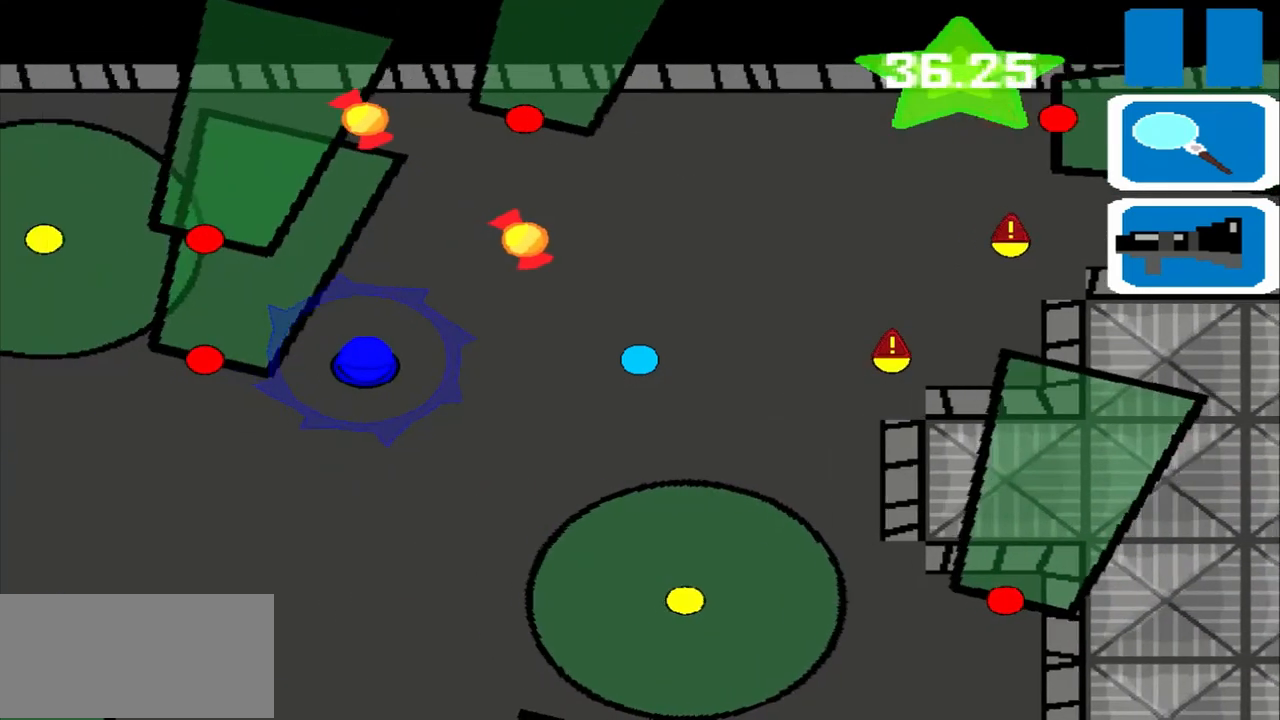
Gameplay with a controller (PlayStation layout); each line is a JSON object with the inputs held at the frame after it. "events" lists button and stick changes between this image and that frame as [ms after this image, input, new state], when the widget could be followed in between. Not read: L2 L3 R2 R3 right_stick.
{"buttons": [], "left_stick": "left", "events": []}
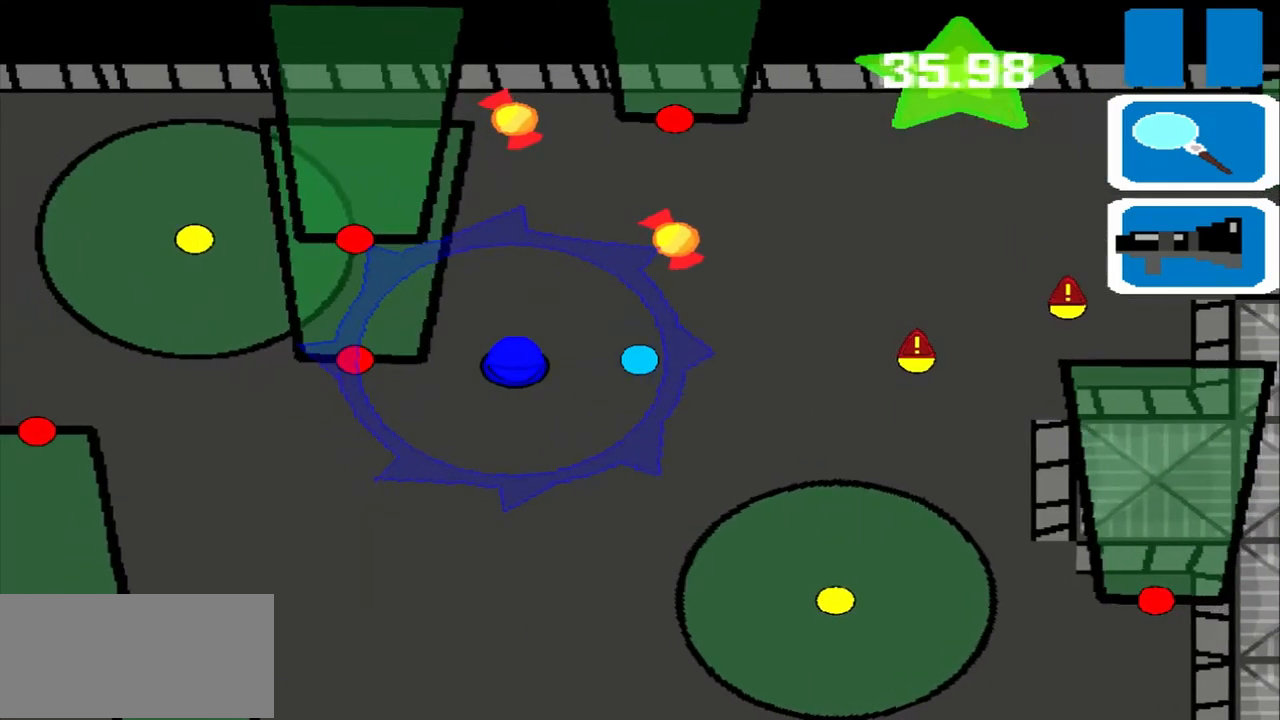
{"buttons": [], "left_stick": "left", "events": []}
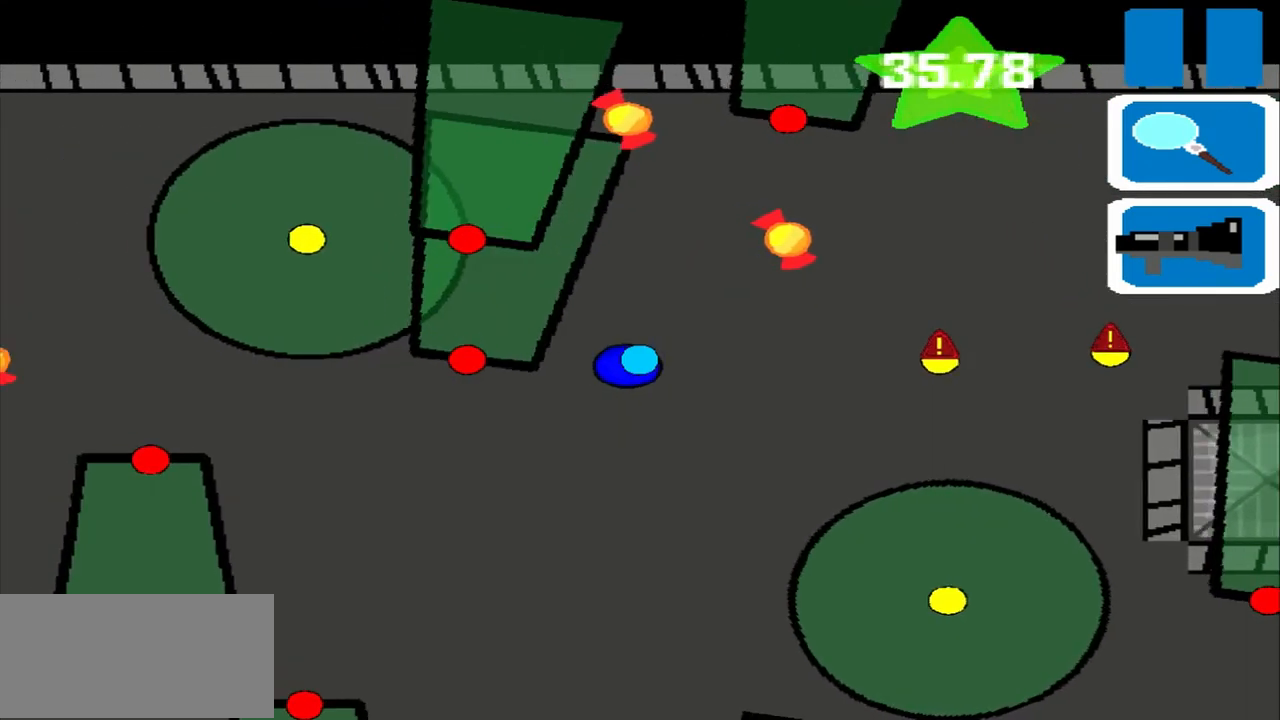
{"buttons": [], "left_stick": "down", "events": [[250, "left_stick", "down"]]}
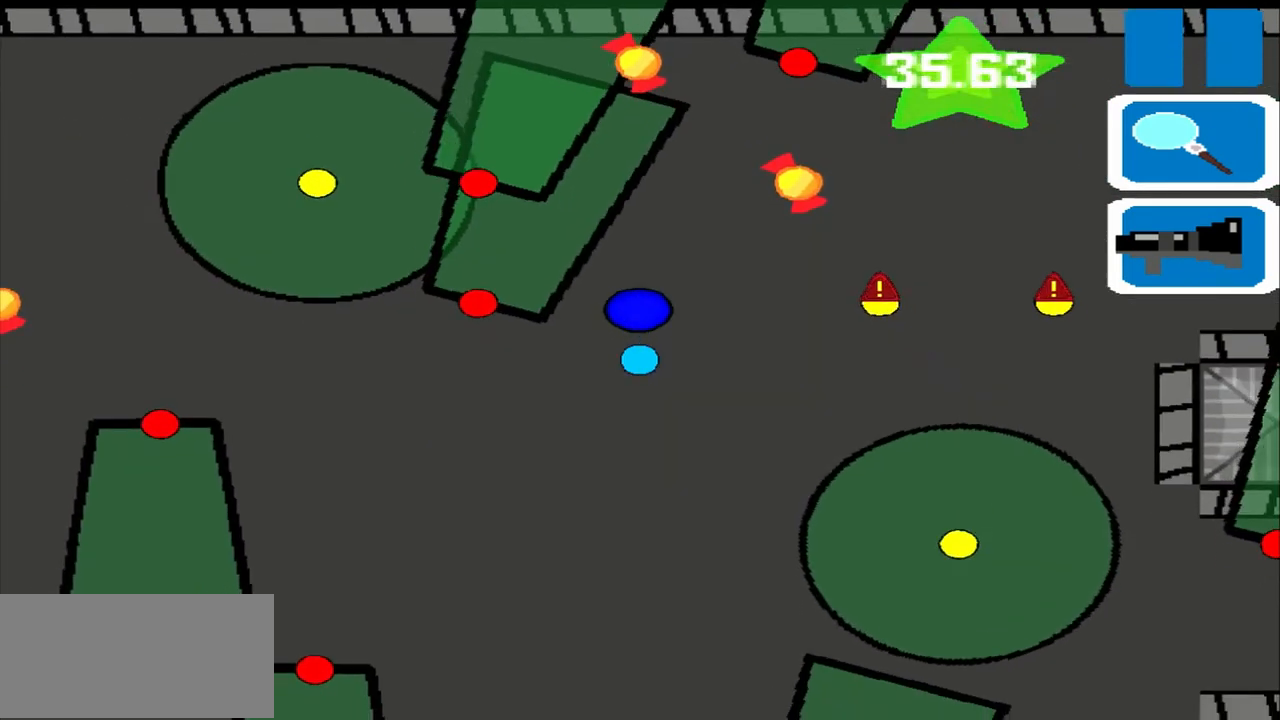
{"buttons": [], "left_stick": "down", "events": []}
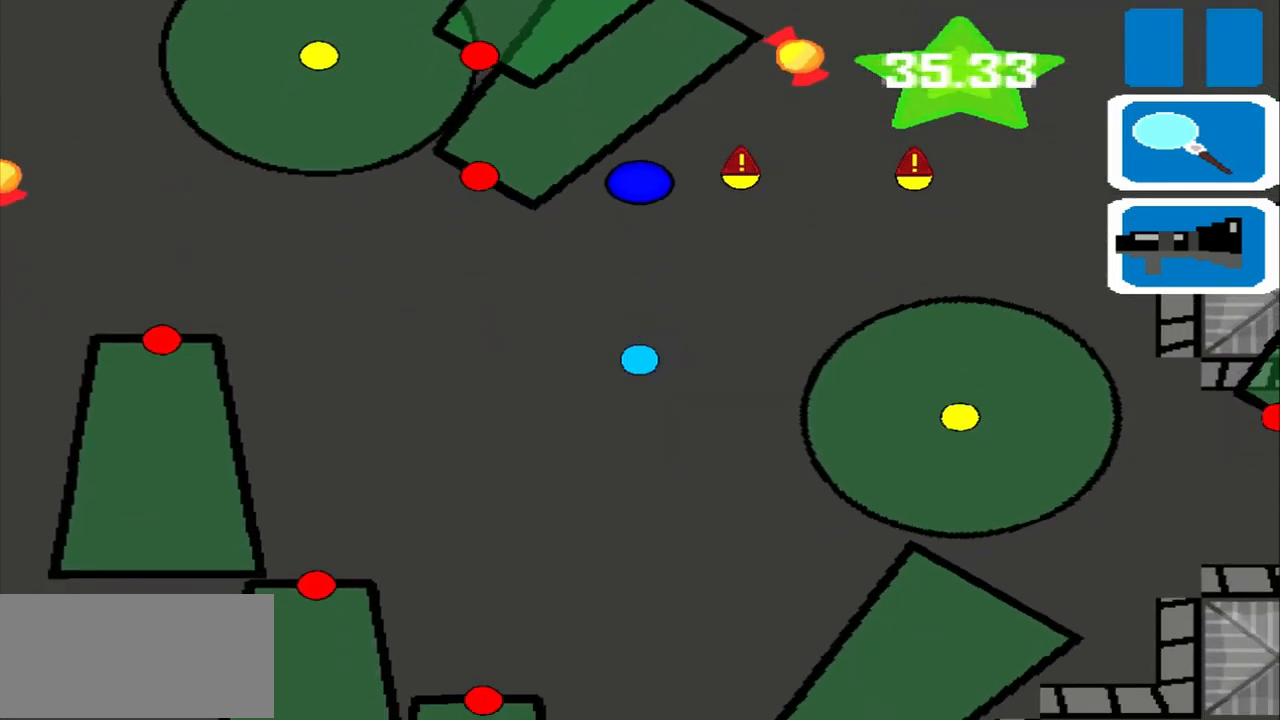
{"buttons": [], "left_stick": "down", "events": []}
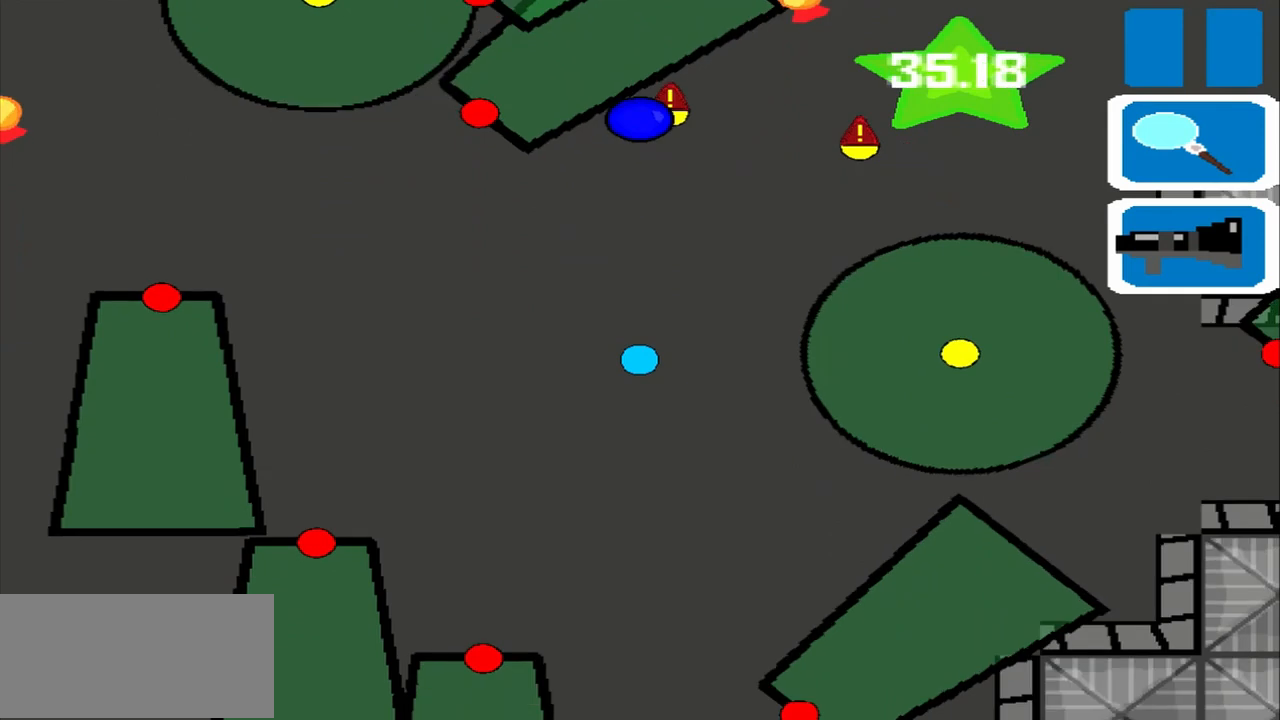
{"buttons": [], "left_stick": "down", "events": []}
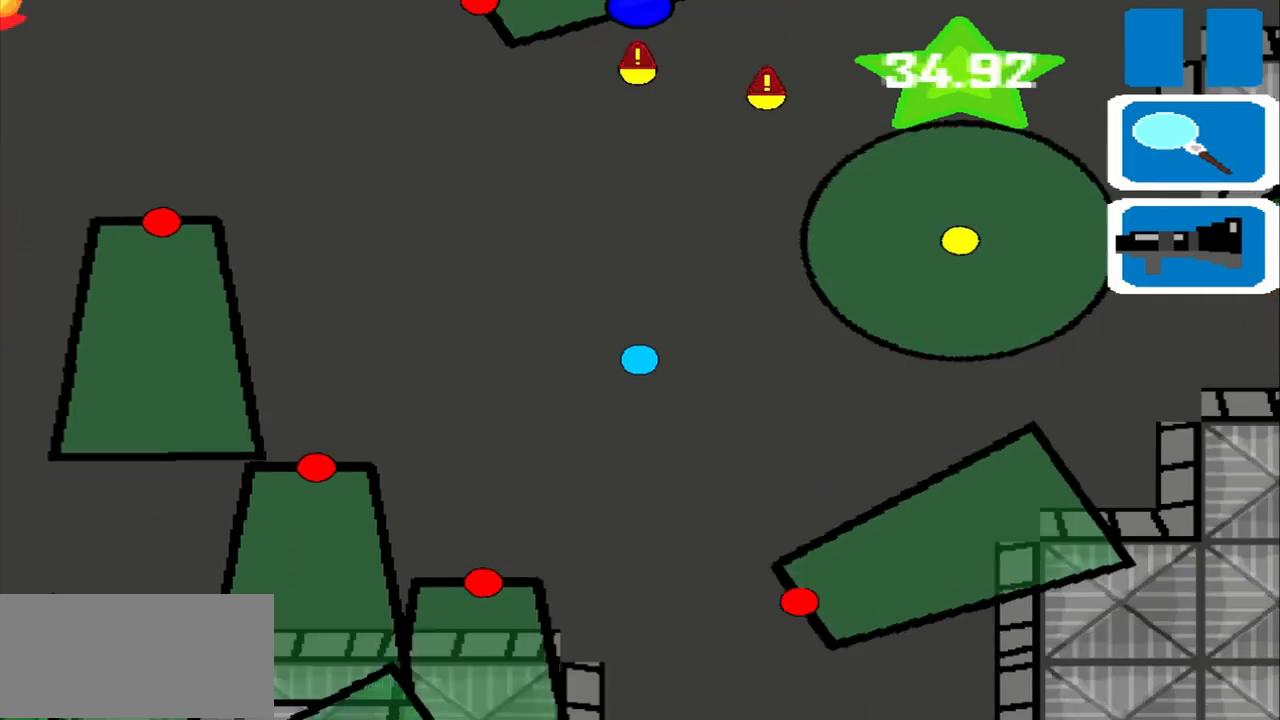
{"buttons": [], "left_stick": "down", "events": []}
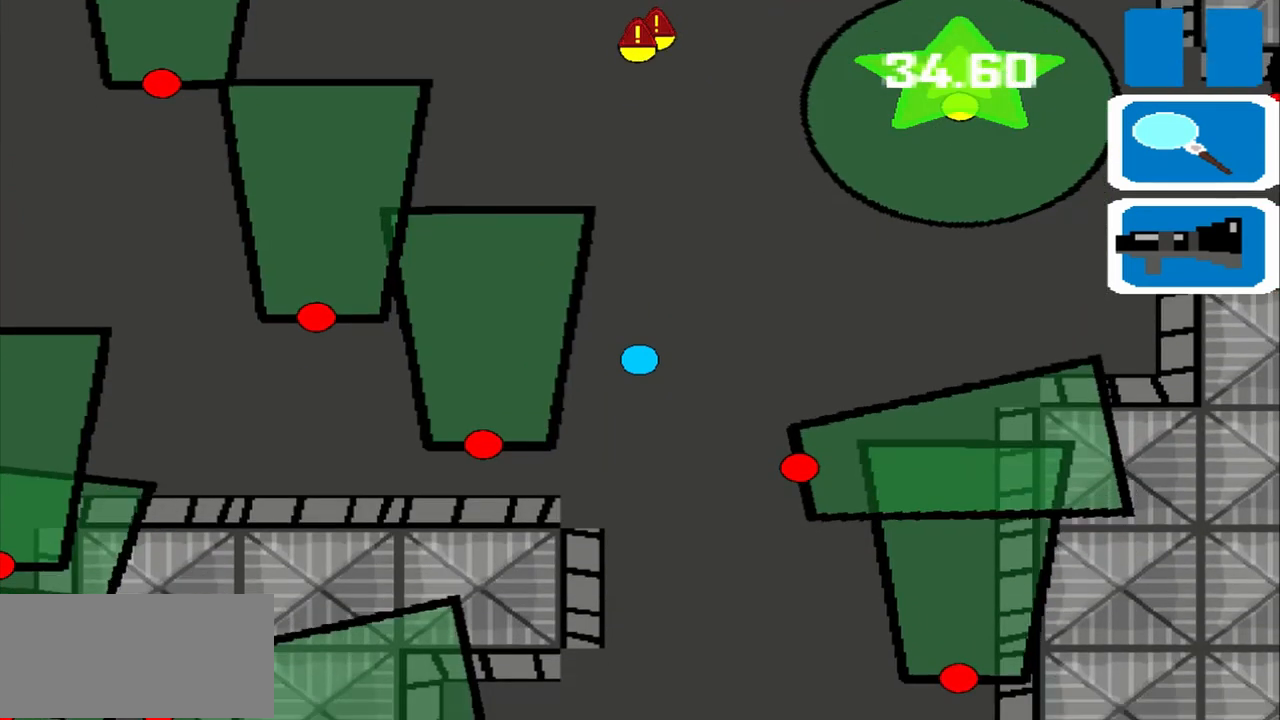
{"buttons": [], "left_stick": "down", "events": []}
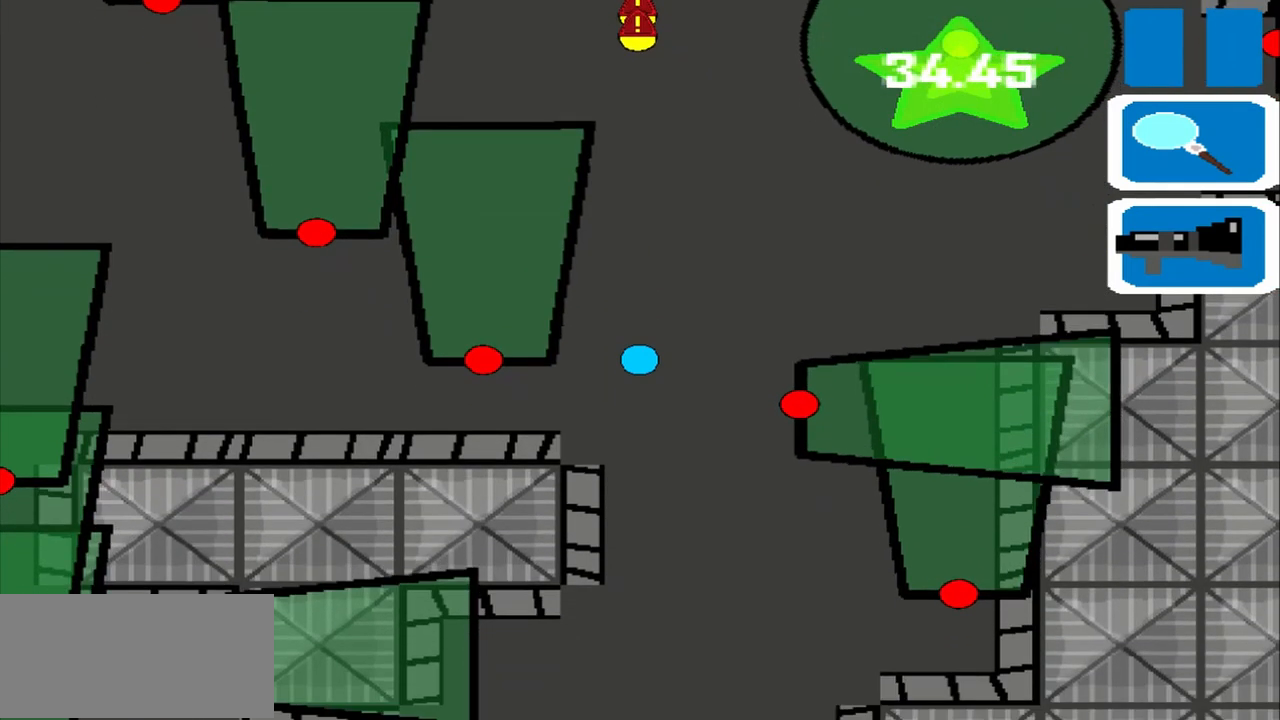
{"buttons": [], "left_stick": "down", "events": []}
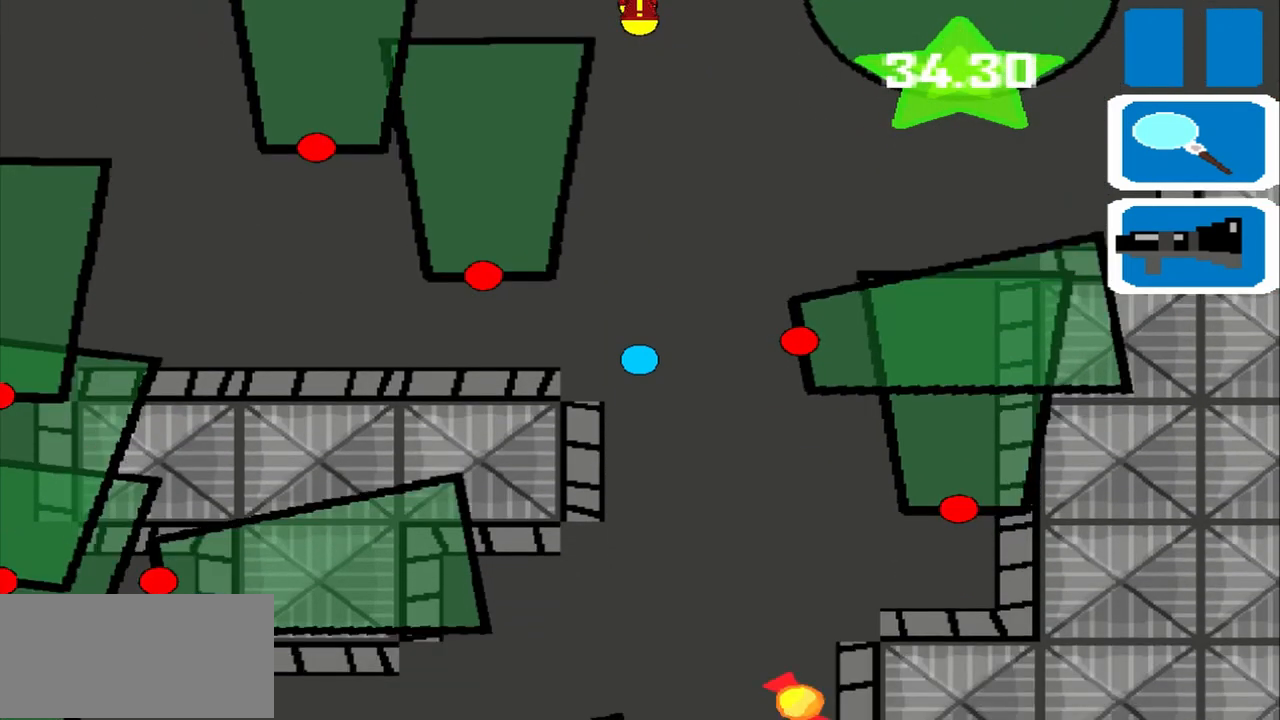
{"buttons": [], "left_stick": "down", "events": []}
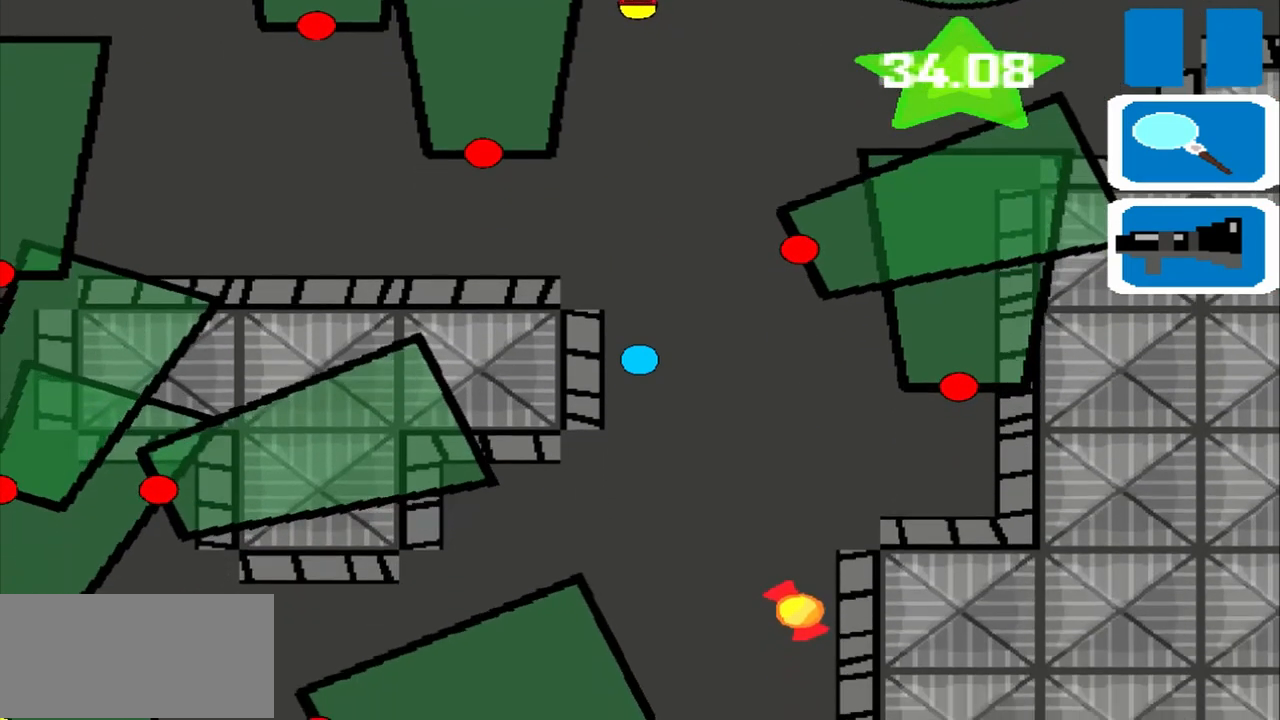
{"buttons": [], "left_stick": "down", "events": []}
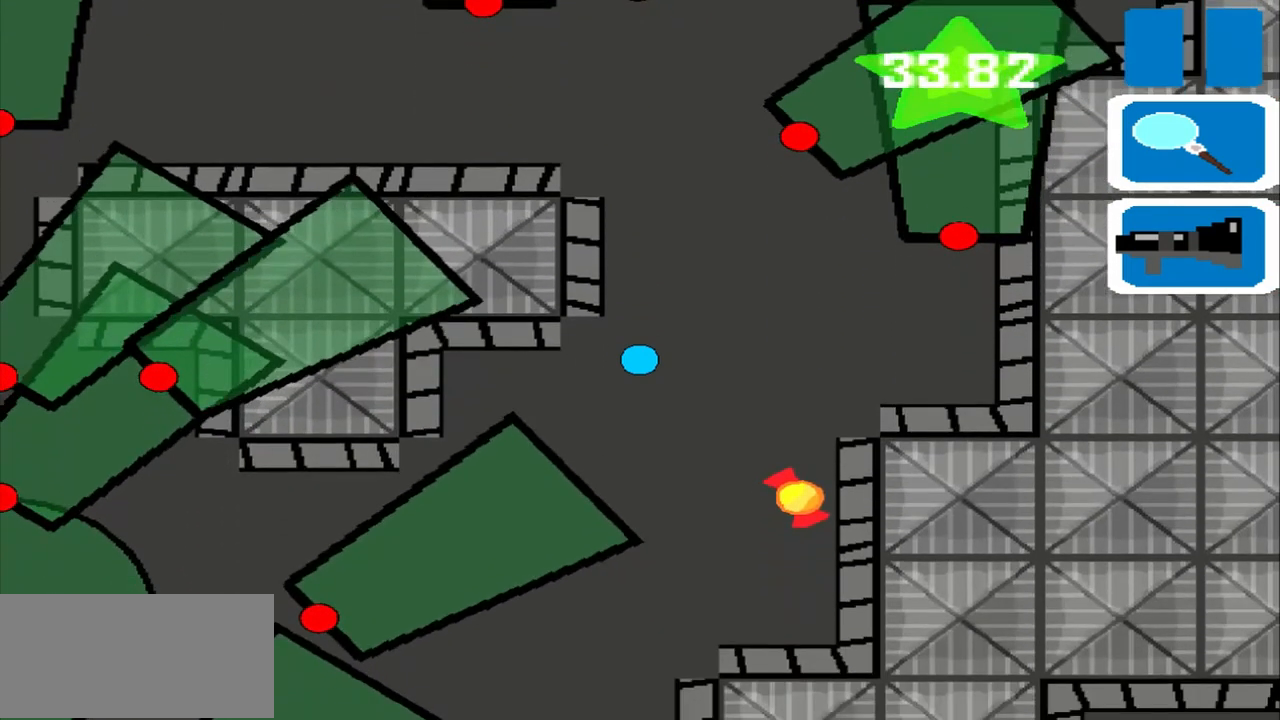
{"buttons": [], "left_stick": "down", "events": []}
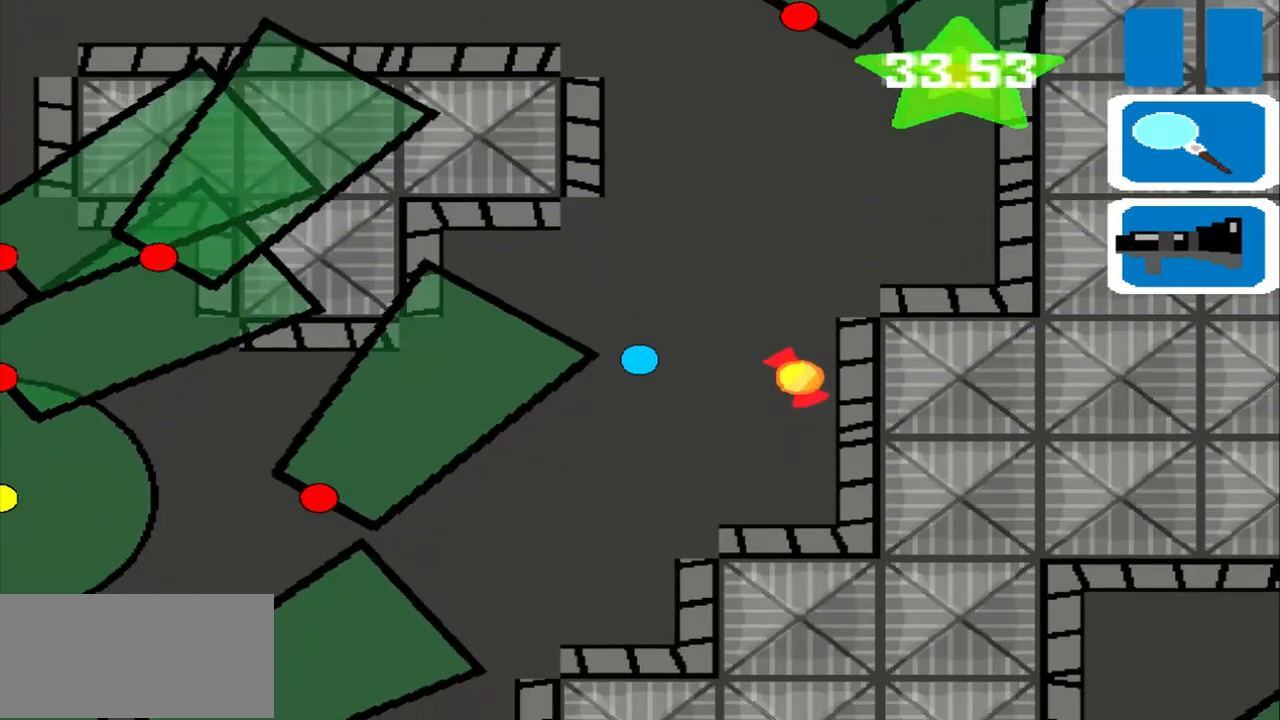
{"buttons": [], "left_stick": "down", "events": []}
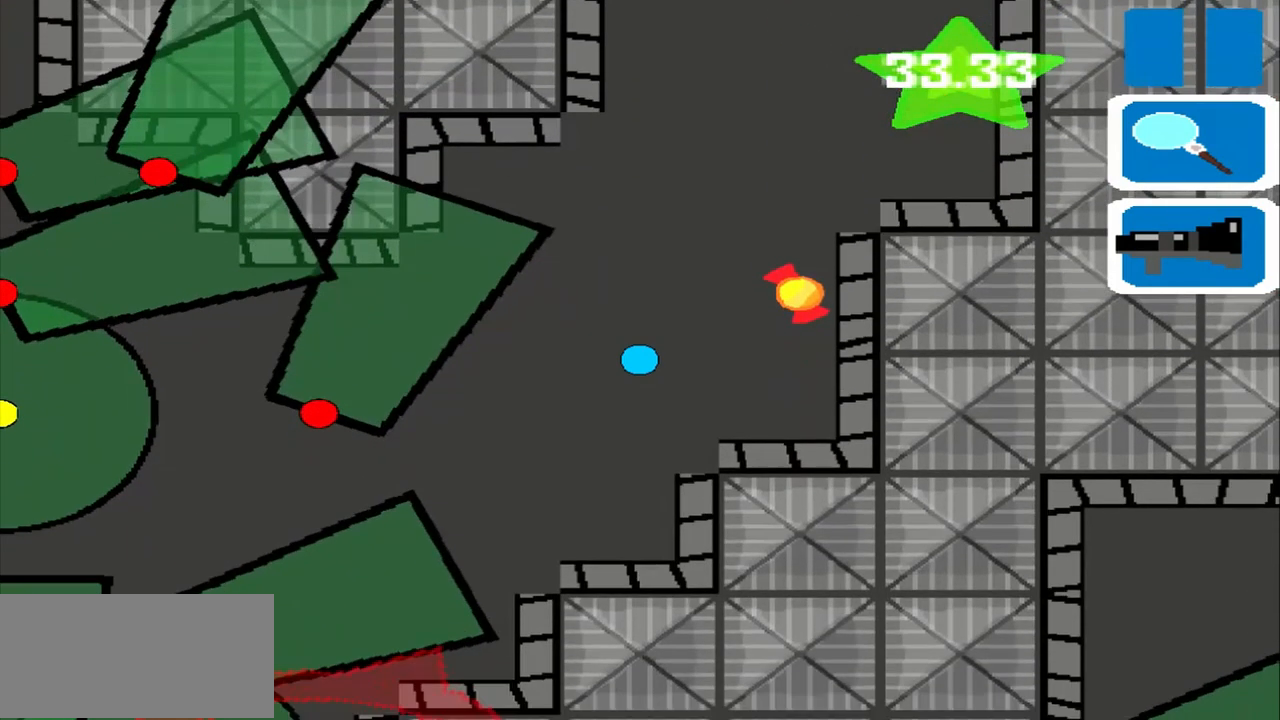
{"buttons": [], "left_stick": "down", "events": []}
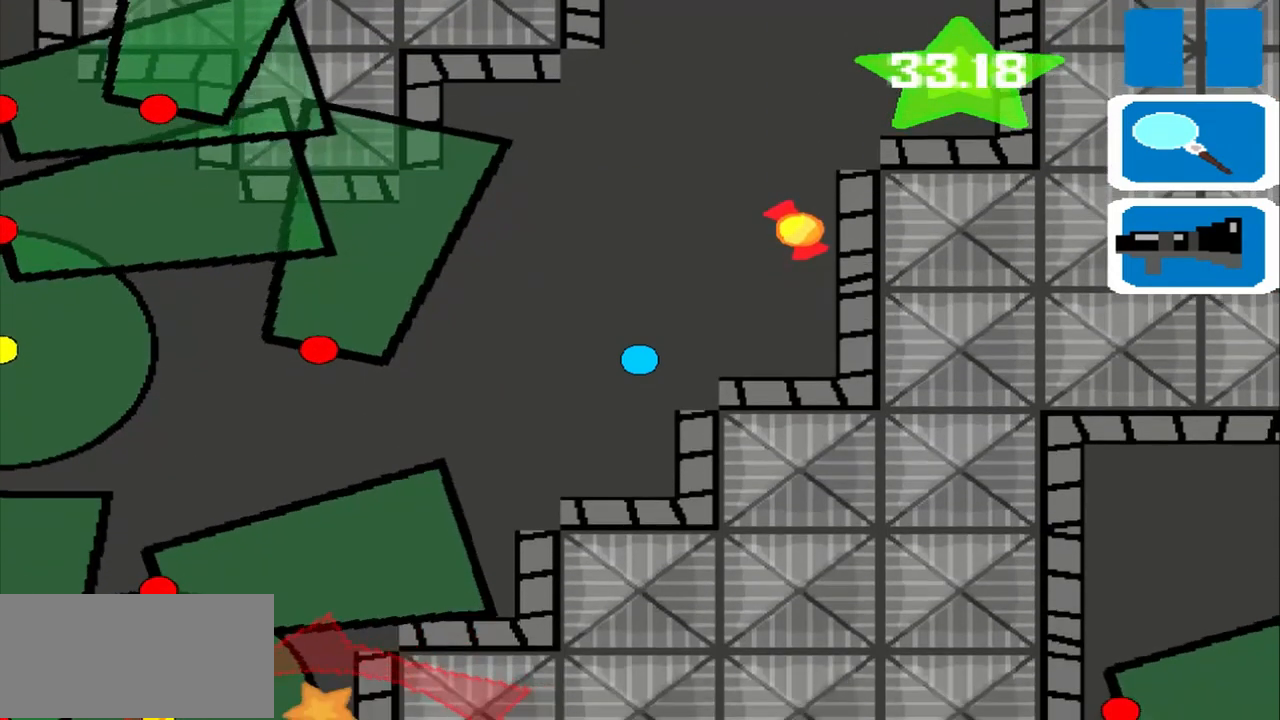
{"buttons": [], "left_stick": "left", "events": [[500, "left_stick", "left"]]}
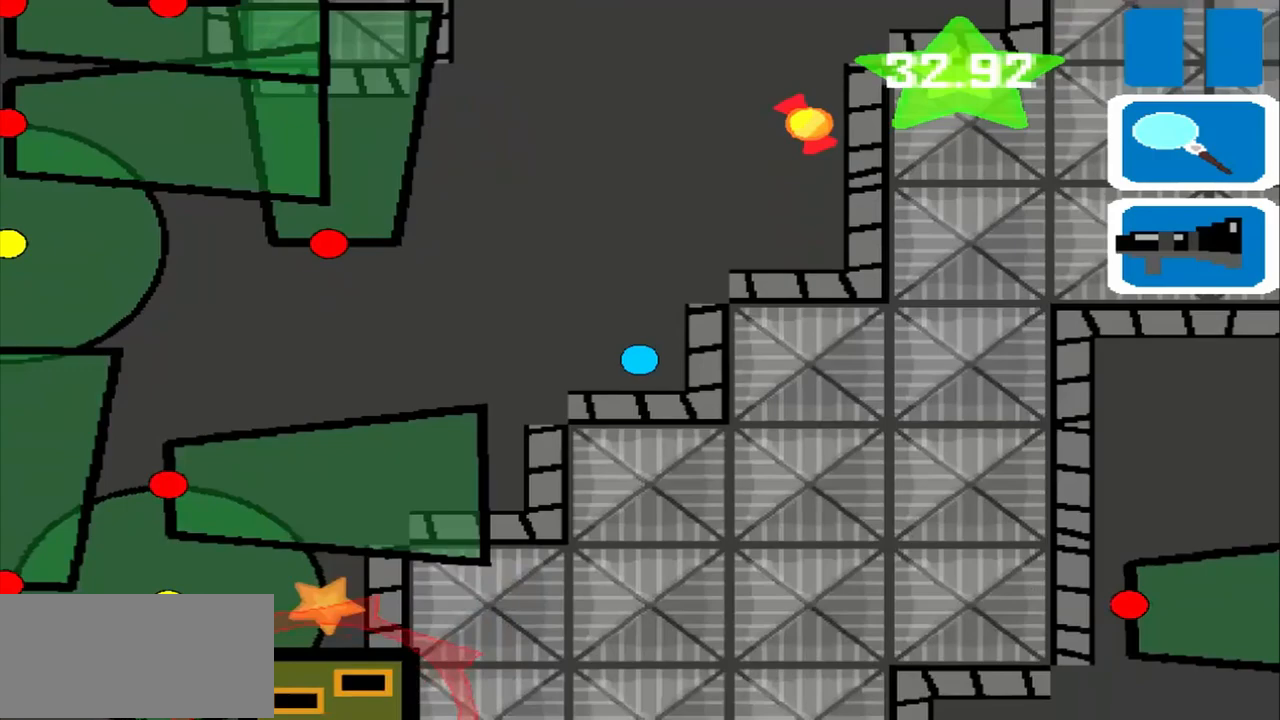
{"buttons": [], "left_stick": "left", "events": []}
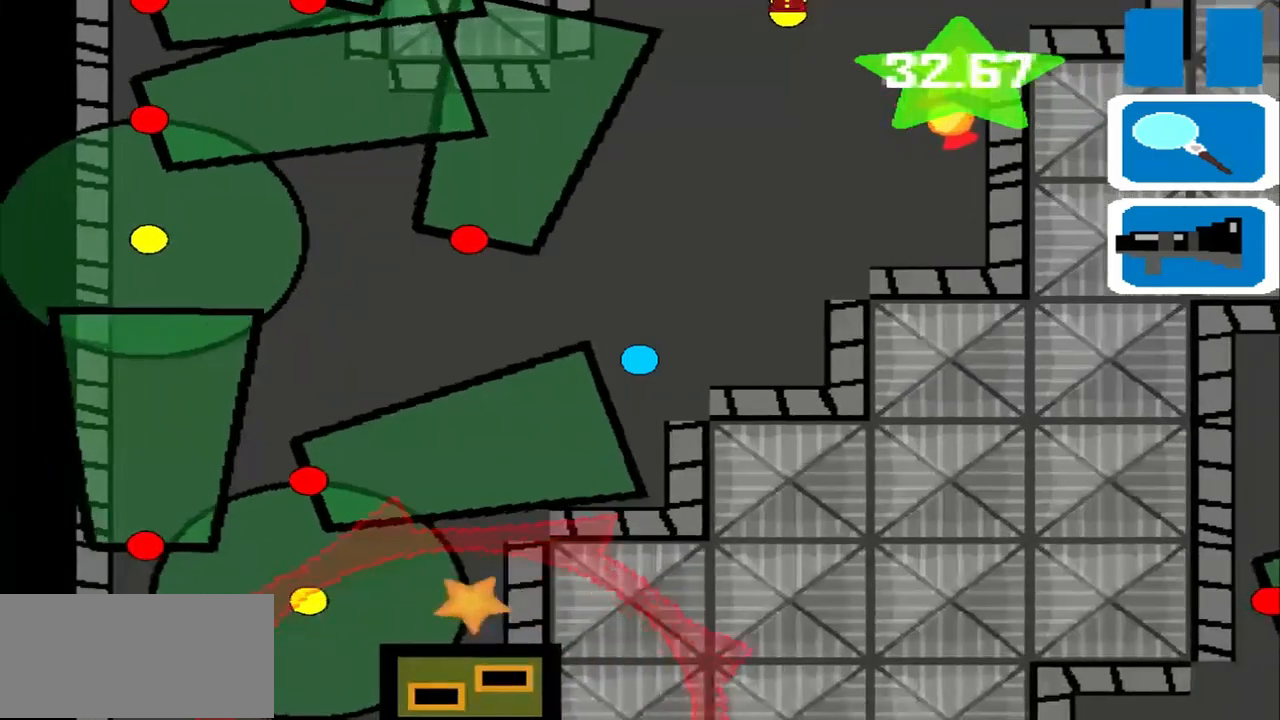
{"buttons": [], "left_stick": "left", "events": [[333, "left_stick", "center"], [500, "left_stick", "left"]]}
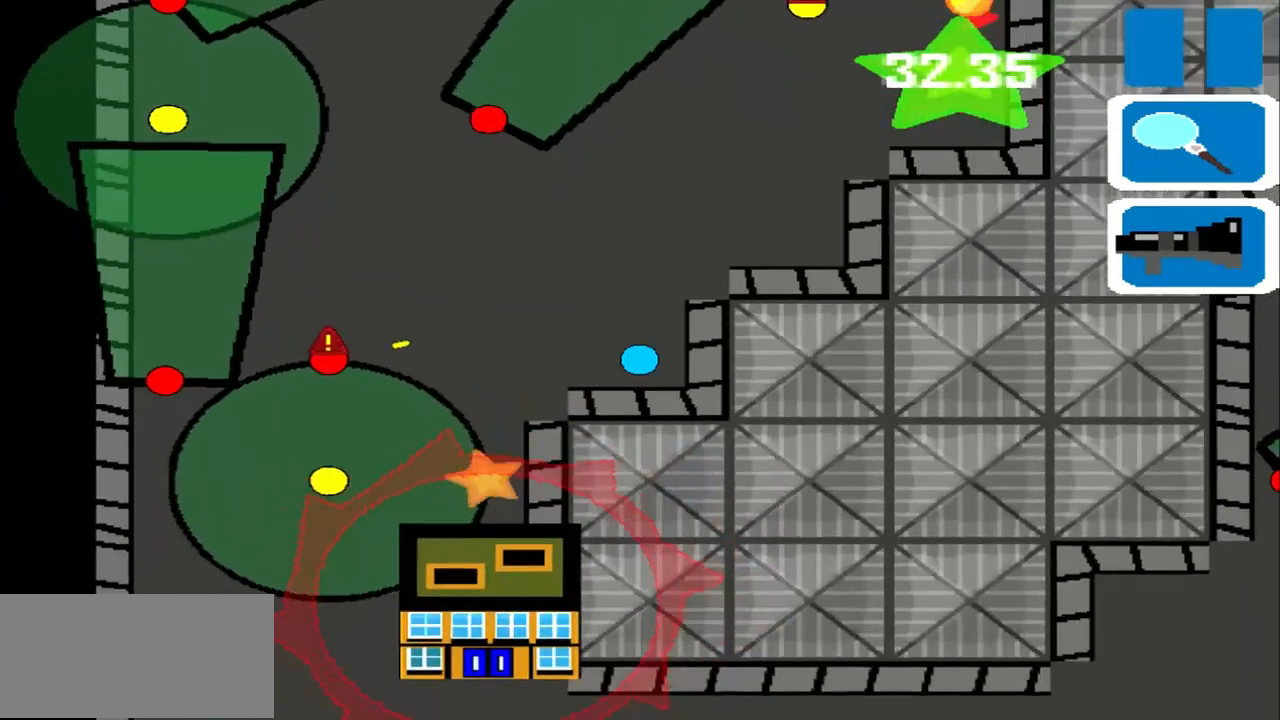
{"buttons": [], "left_stick": "left", "events": []}
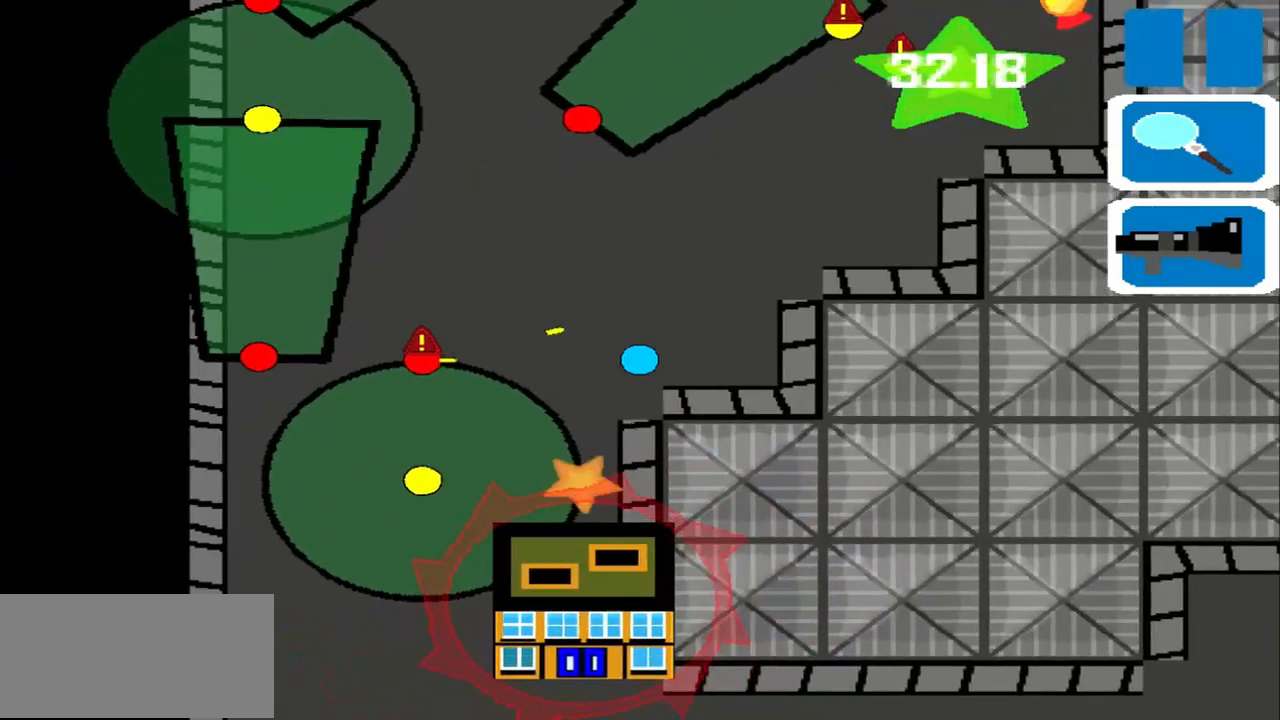
{"buttons": [], "left_stick": "left", "events": []}
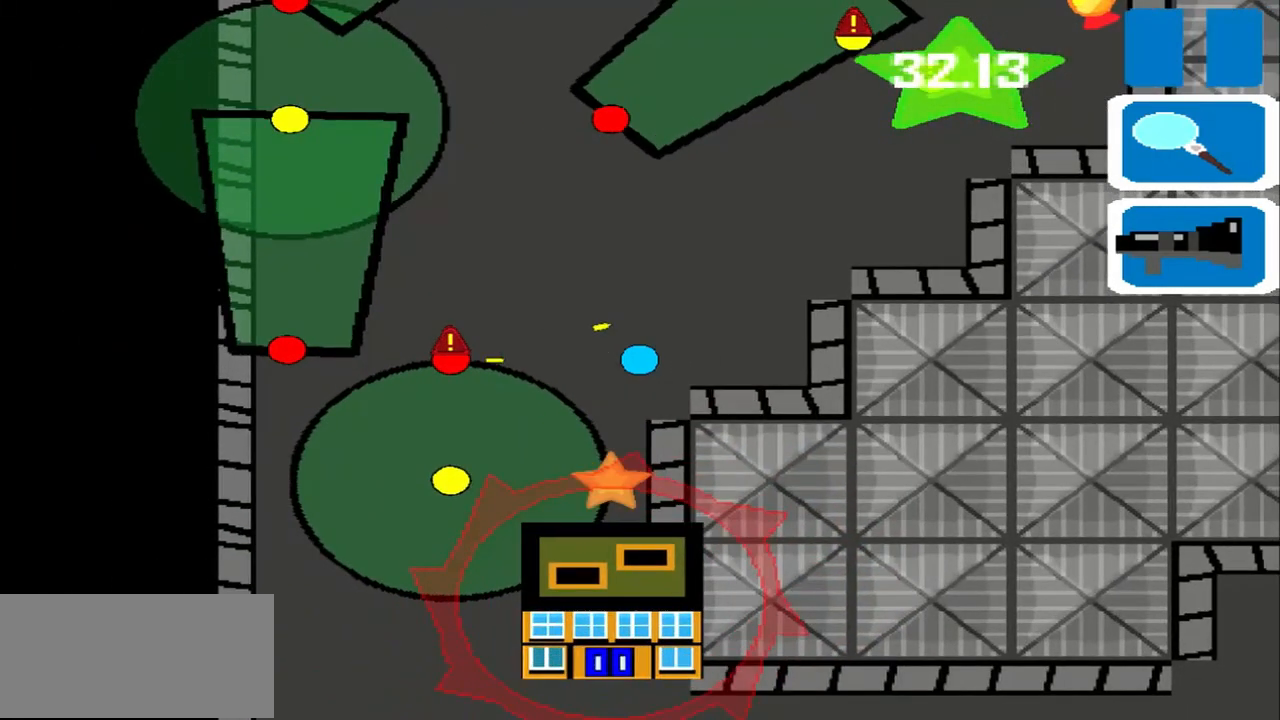
{"buttons": [], "left_stick": "left", "events": []}